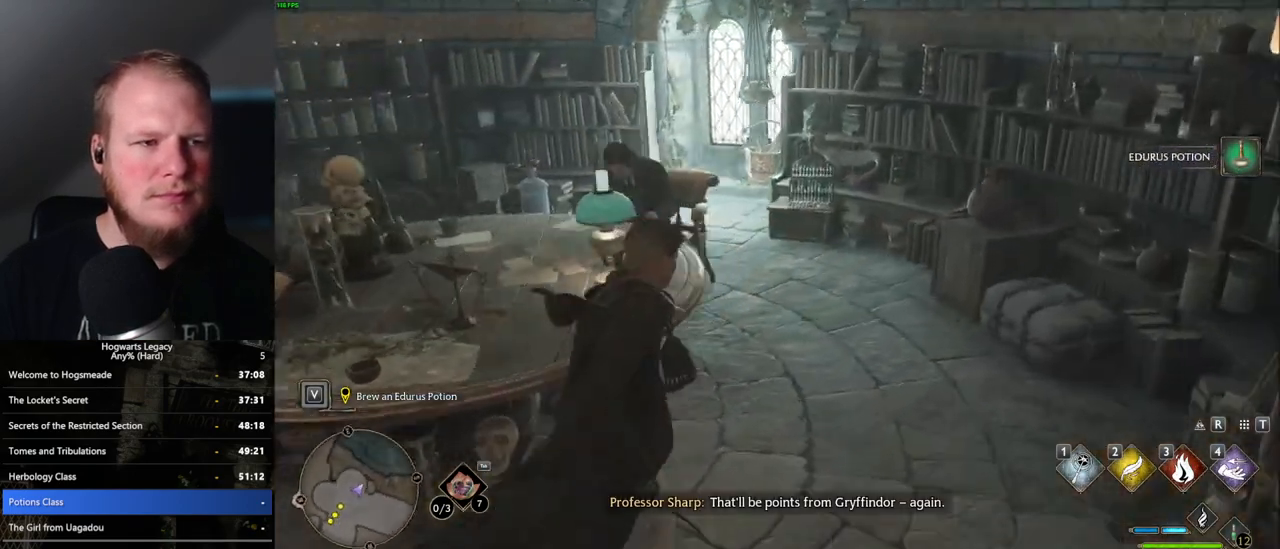
Gameplay with keyboard and mouse; each line is a JSON object with the keys and mouse buttons held at the frame after it. "events" lists presses ("down") and releases ("up") of ".", "/", "0", "1", "2", "3", "4", "5", "6", "7", "8", "9", "a", "alt_l", "alt_r", "b", "backslash", "backspace", "c", "caps_lock", "comma", "ctrl_l", "ctrl_r", "d", "e", "equals", "escape", "f", "f1", "f10", "f11", "f12", "f2", "f3", "f4", "f5", "f6", "f7", "f8", "f9", "g", "h", "i", "j", "k", "l", "lbracket", "m", "minus", "n", "o", "p", "q", "quote", "r", "rbracket", "return", "s", "semicolon", "shift_l", "shift_r", "space", "super_l", "super_r", "t", "tab", "tilde", "u", "v", "w", "x", "y", "z", "mouse_left", "mouse_wheel", "mouse_right", "mouse_mb4" and "mouse_mb5" between this image and that frame as [ms after this image, input, new state], when the widget could be followed in between. "mouse_left", "mouse_wheel", "mouse_right", "mouse_mb4", "mouse_mb5" = the "left", "wheel", "right", "mb4", "mb5" buttons of the "mouse" list. No other keys are recorded. "wheel" means that the mouse wheel is clicked or scrolled. Mouse movement is not recorded.
{"keys": ["f"], "mouse": [], "events": [[233, "w", "up"], [467, "f", "down"]]}
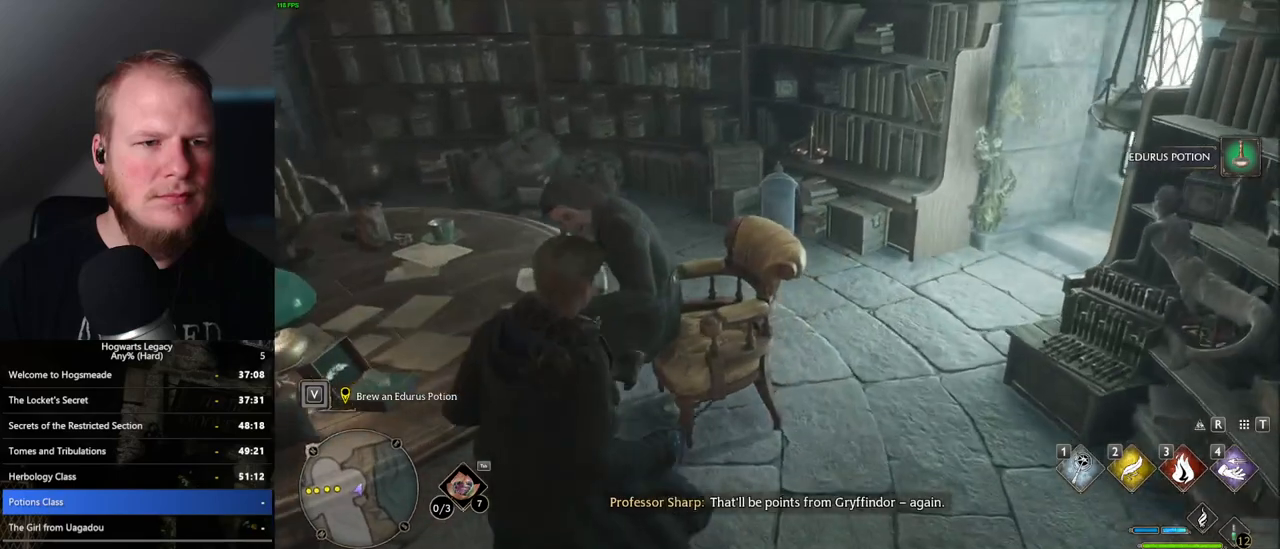
{"keys": ["f"], "mouse": [], "events": [[50, "f", "up"], [150, "f", "down"], [217, "f", "up"], [317, "f", "down"], [367, "f", "up"], [467, "f", "down"]]}
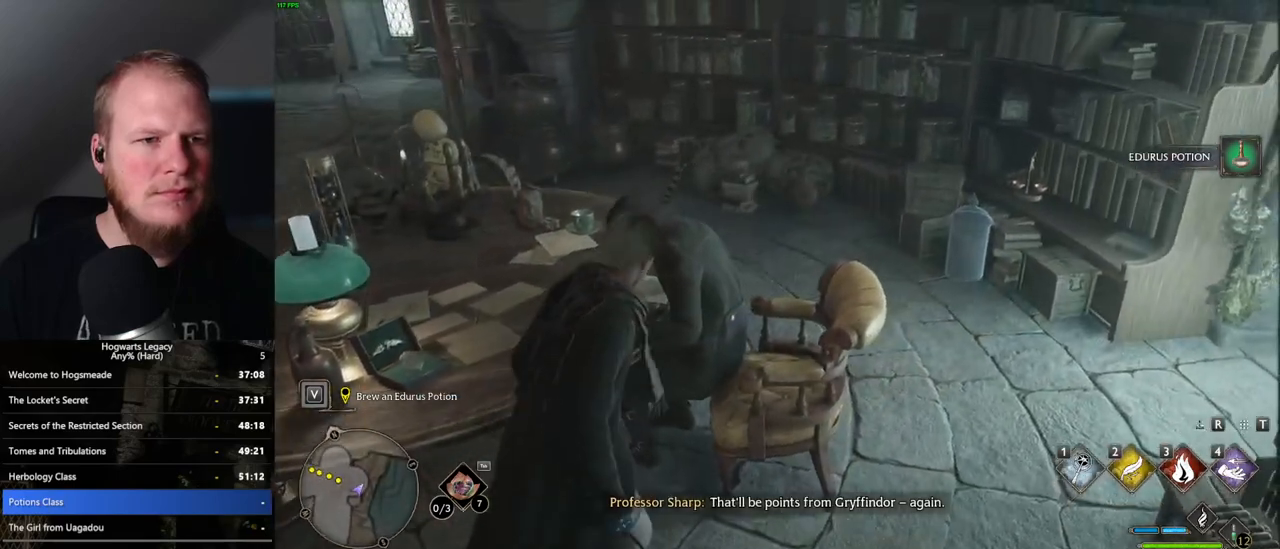
{"keys": [], "mouse": [], "events": [[17, "f", "up"], [117, "f", "down"], [167, "f", "up"], [267, "f", "down"], [317, "f", "up"], [417, "f", "down"], [467, "f", "up"]]}
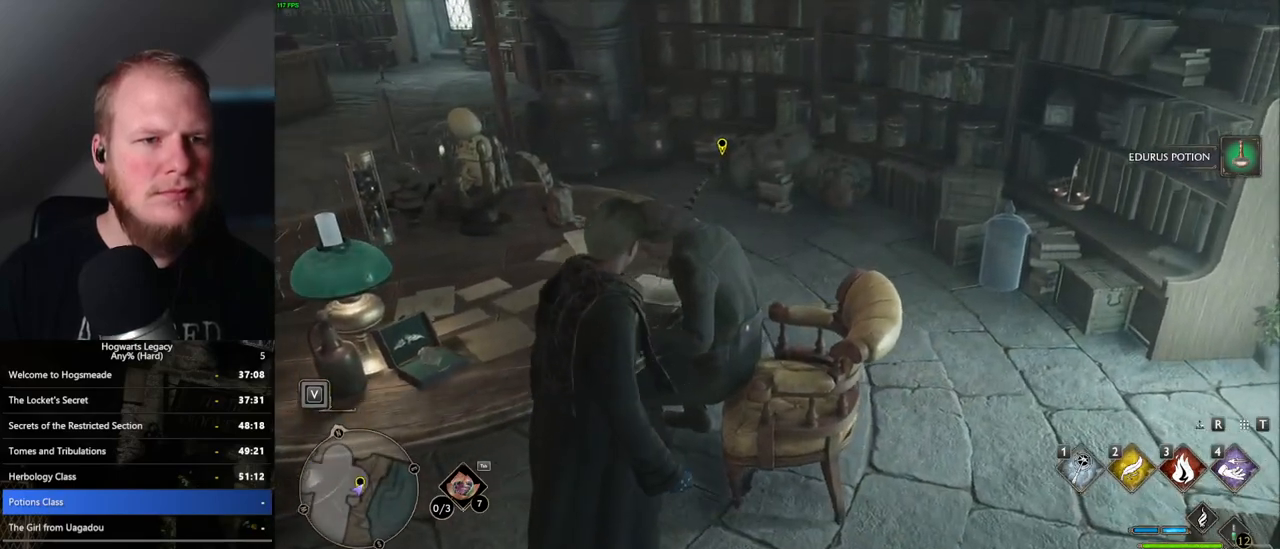
{"keys": ["q"], "mouse": [], "events": [[50, "f", "down"], [150, "f", "up"], [467, "mouse_wheel", "down"], [483, "mouse_wheel", "up"], [500, "q", "down"]]}
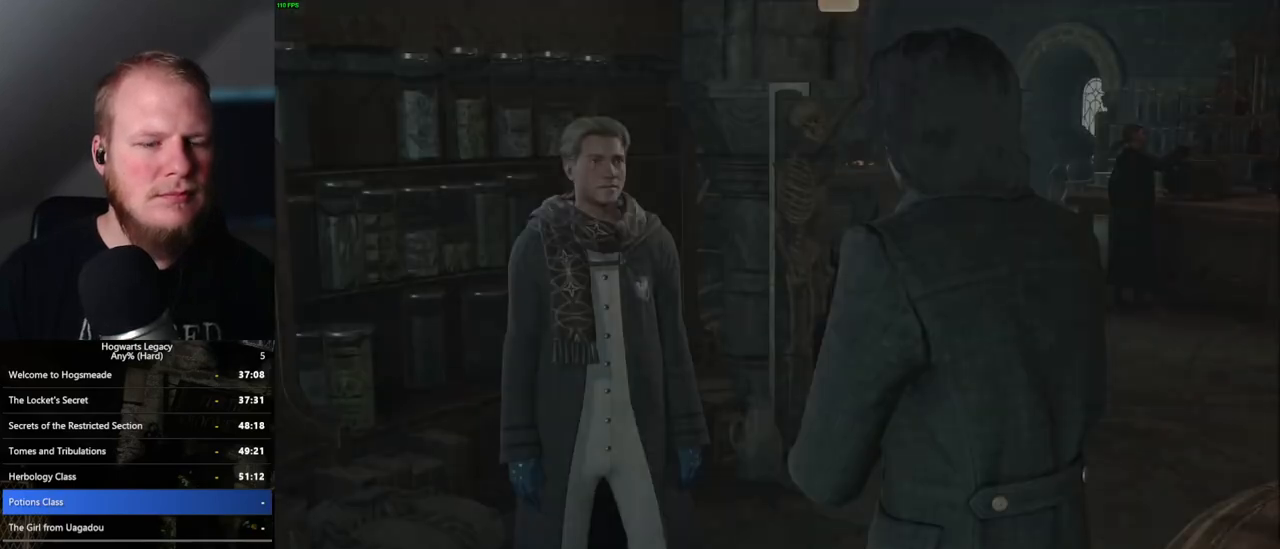
{"keys": ["q"], "mouse": ["wheel"], "events": [[33, "space", "down"], [83, "mouse_wheel", "down"], [100, "mouse_wheel", "up"], [100, "q", "up"], [117, "mouse_wheel", "down"], [133, "mouse_wheel", "up"], [133, "space", "up"], [167, "space", "down"], [183, "q", "down"], [267, "q", "up"], [283, "space", "up"], [333, "q", "down"], [383, "space", "down"], [417, "space", "up"], [433, "mouse_wheel", "down"], [450, "mouse_wheel", "up"], [450, "q", "up"], [483, "mouse_wheel", "down"], [483, "q", "down"]]}
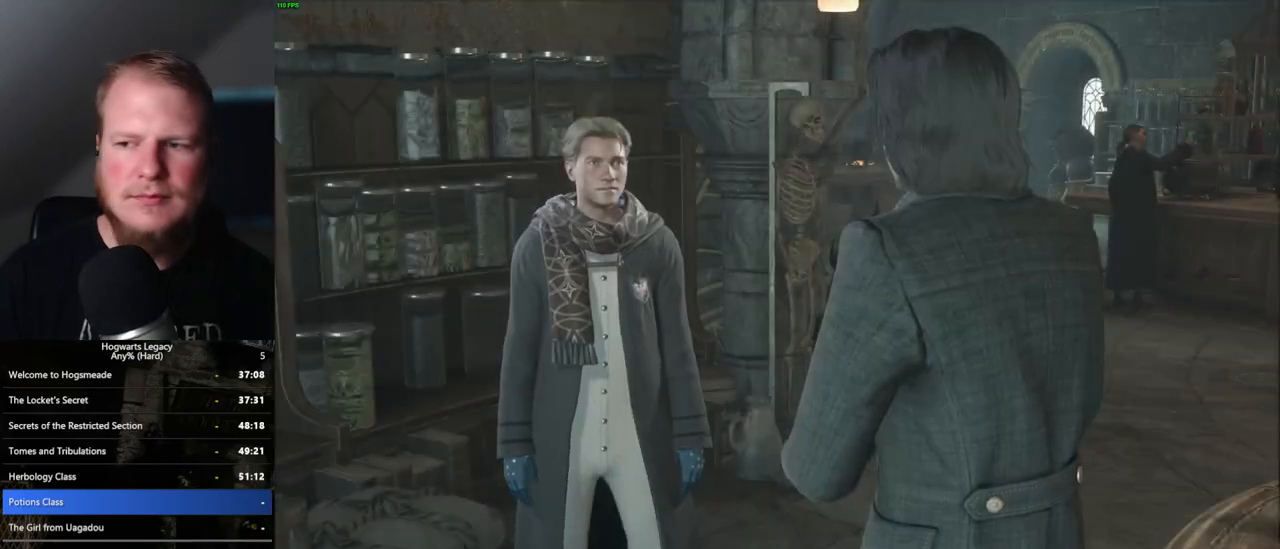
{"keys": ["q"], "mouse": [], "events": [[17, "mouse_wheel", "up"], [17, "space", "down"], [33, "mouse_wheel", "down"], [83, "mouse_wheel", "up"], [83, "q", "up"], [83, "space", "up"], [200, "q", "down"], [200, "space", "down"], [233, "q", "up"], [267, "space", "up"], [300, "mouse_wheel", "down"], [317, "mouse_wheel", "up"], [350, "q", "down"], [350, "space", "down"], [367, "mouse_wheel", "down"], [400, "mouse_wheel", "up"], [400, "q", "up"], [417, "mouse_wheel", "down"], [417, "space", "up"], [500, "mouse_wheel", "up"], [500, "q", "down"]]}
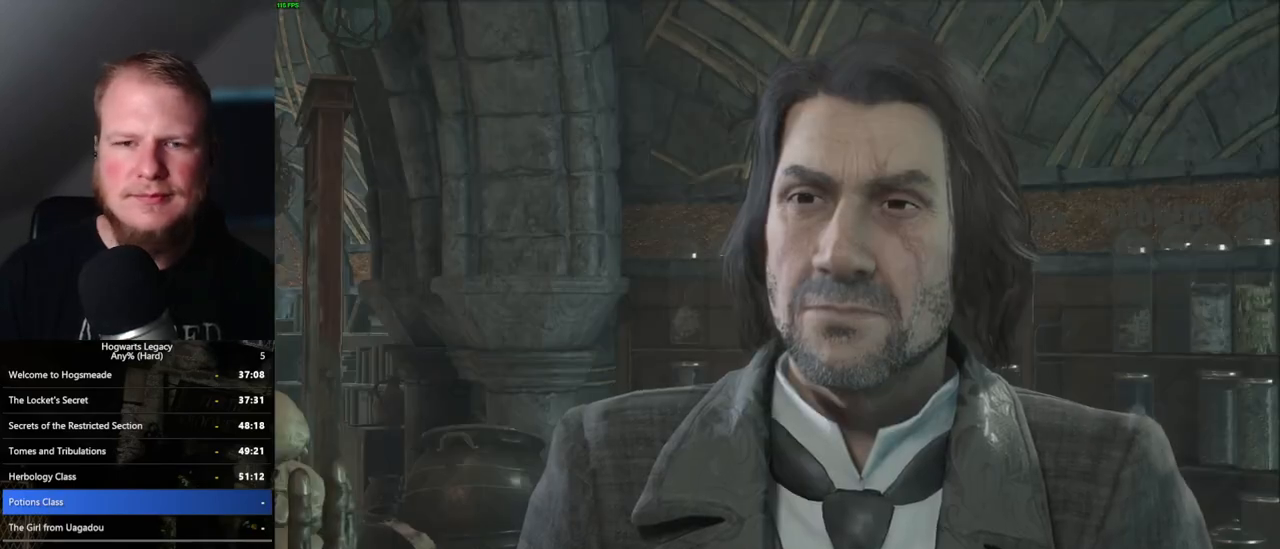
{"keys": ["q", "space"], "mouse": [], "events": [[17, "space", "down"], [83, "q", "up"], [83, "space", "up"], [150, "space", "down"], [167, "q", "down"], [200, "q", "up"], [233, "space", "up"], [250, "mouse_wheel", "down"], [317, "mouse_wheel", "up"], [317, "q", "down"], [333, "mouse_wheel", "down"], [333, "space", "down"], [367, "mouse_wheel", "up"], [367, "q", "up"], [367, "space", "up"], [467, "q", "down"], [483, "space", "down"]]}
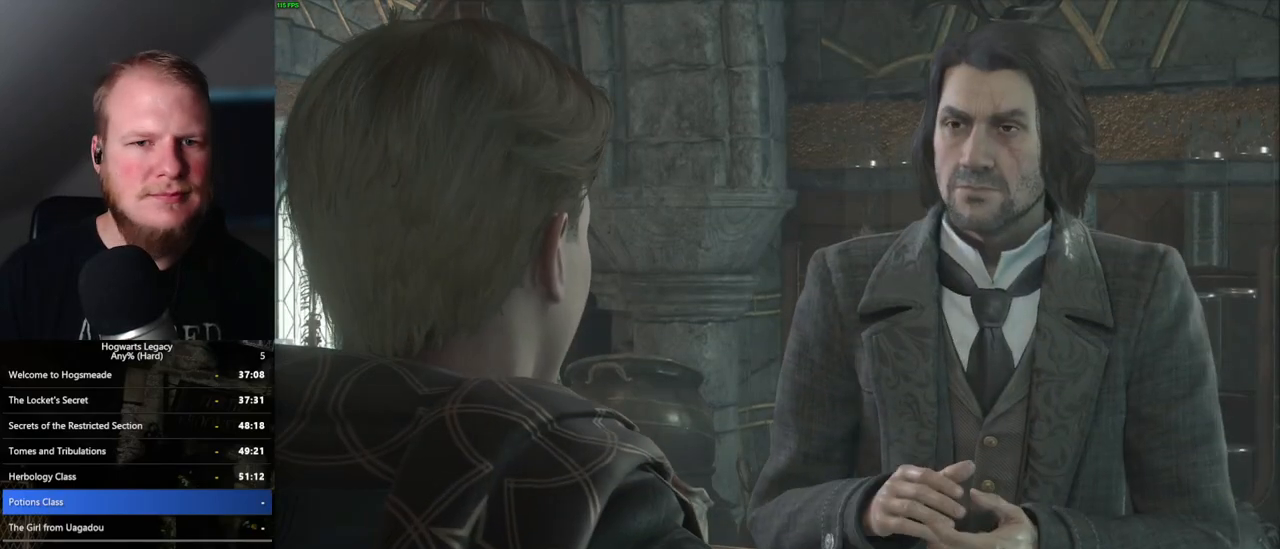
{"keys": ["space"], "mouse": ["wheel"], "events": [[33, "q", "up"], [33, "space", "up"], [67, "mouse_wheel", "down"], [83, "mouse_wheel", "up"], [133, "mouse_wheel", "down"], [133, "q", "down"], [150, "mouse_wheel", "up"], [150, "space", "down"], [167, "mouse_wheel", "down"], [183, "mouse_wheel", "up"], [183, "q", "up"], [200, "space", "up"], [300, "q", "down"], [300, "space", "down"], [350, "space", "up"], [367, "q", "up"], [433, "mouse_wheel", "down"], [467, "mouse_wheel", "up"], [467, "space", "down"], [483, "mouse_wheel", "down"]]}
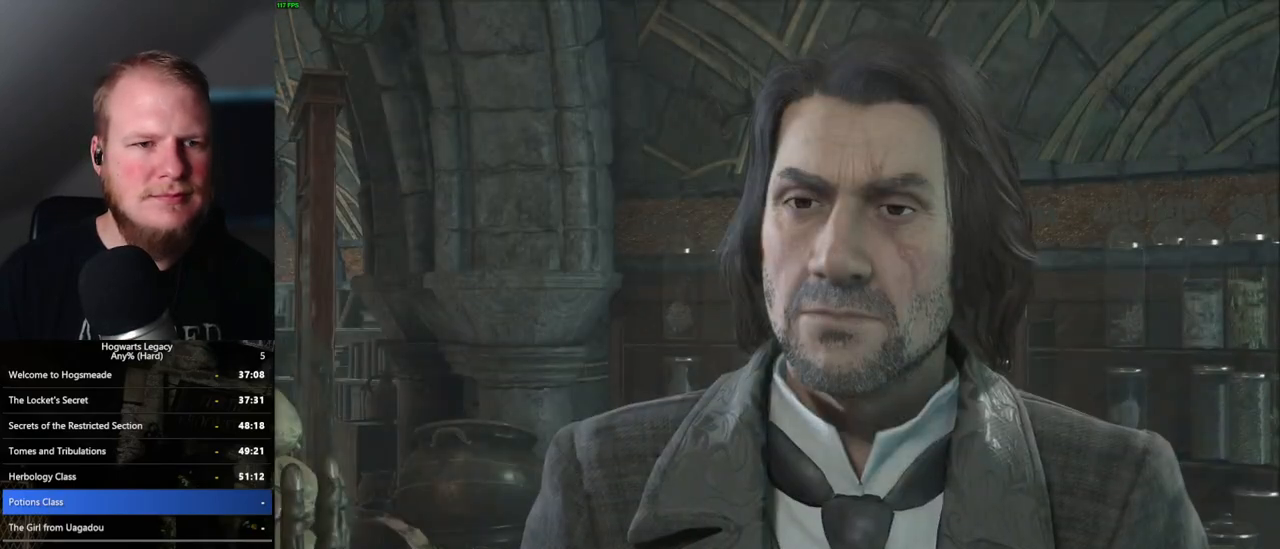
{"keys": ["space"], "mouse": [], "events": [[17, "mouse_wheel", "up"], [33, "mouse_wheel", "down"], [50, "mouse_wheel", "up"], [50, "space", "up"], [67, "mouse_wheel", "down"], [117, "mouse_wheel", "up"], [117, "space", "down"], [133, "q", "down"], [183, "space", "up"], [300, "space", "down"], [317, "mouse_wheel", "down"], [333, "mouse_wheel", "up"], [333, "q", "up"], [350, "mouse_wheel", "down"], [367, "mouse_wheel", "up"], [367, "space", "up"], [383, "mouse_wheel", "down"], [433, "mouse_wheel", "up"], [433, "q", "down"], [450, "space", "down"], [467, "mouse_wheel", "down"], [500, "mouse_wheel", "up"], [500, "q", "up"]]}
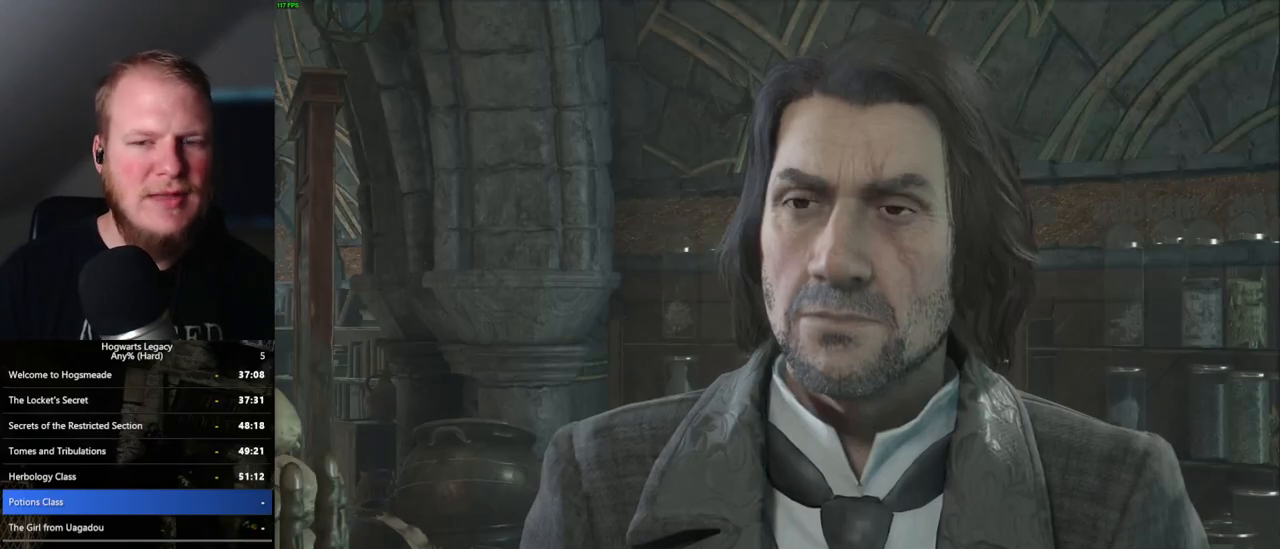
{"keys": [], "mouse": [], "events": [[17, "space", "up"], [100, "q", "down"], [100, "space", "down"], [167, "q", "up"], [183, "mouse_wheel", "down"], [183, "space", "up"], [200, "mouse_wheel", "up"], [217, "mouse_wheel", "down"], [233, "mouse_wheel", "up"], [250, "mouse_wheel", "down"], [267, "mouse_wheel", "up"], [267, "q", "down"], [267, "space", "down"], [283, "mouse_wheel", "down"], [333, "mouse_wheel", "up"], [333, "q", "up"], [350, "space", "up"], [417, "q", "down"], [433, "space", "down"], [500, "q", "up"], [500, "space", "up"]]}
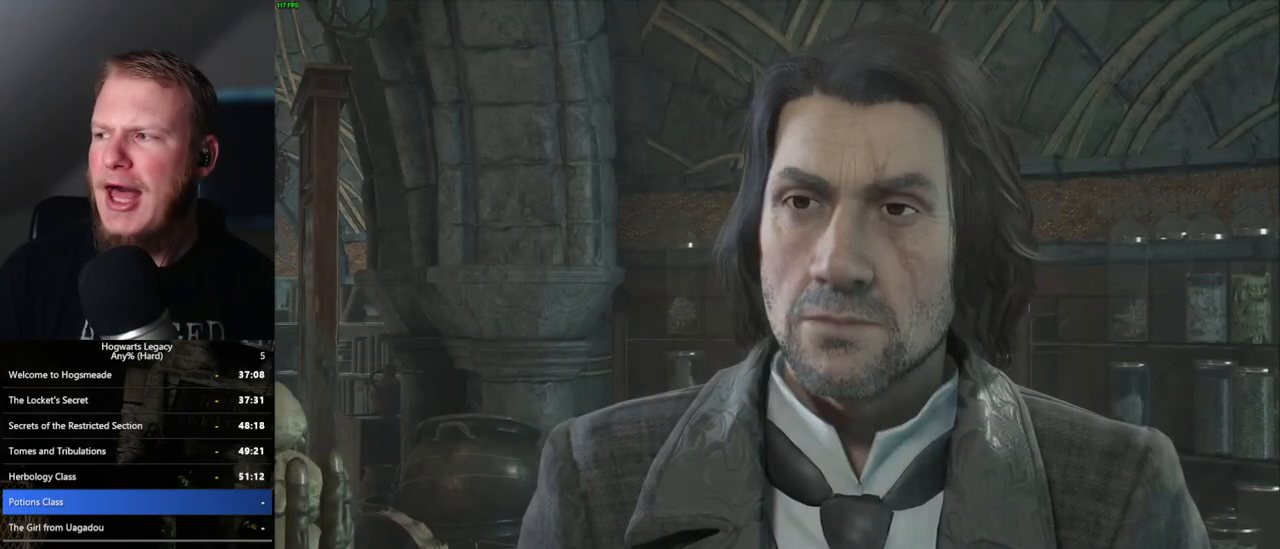
{"keys": [], "mouse": [], "events": [[33, "mouse_wheel", "down"], [100, "mouse_wheel", "up"], [100, "q", "down"], [100, "space", "down"], [117, "mouse_wheel", "down"], [150, "mouse_wheel", "up"], [150, "q", "up"], [167, "space", "up"], [233, "q", "down"], [267, "space", "down"], [317, "q", "up"], [317, "space", "up"], [367, "mouse_wheel", "down"], [400, "mouse_wheel", "up"], [400, "q", "down"], [417, "mouse_wheel", "down"], [417, "space", "down"], [467, "mouse_wheel", "up"], [467, "q", "up"], [483, "space", "up"]]}
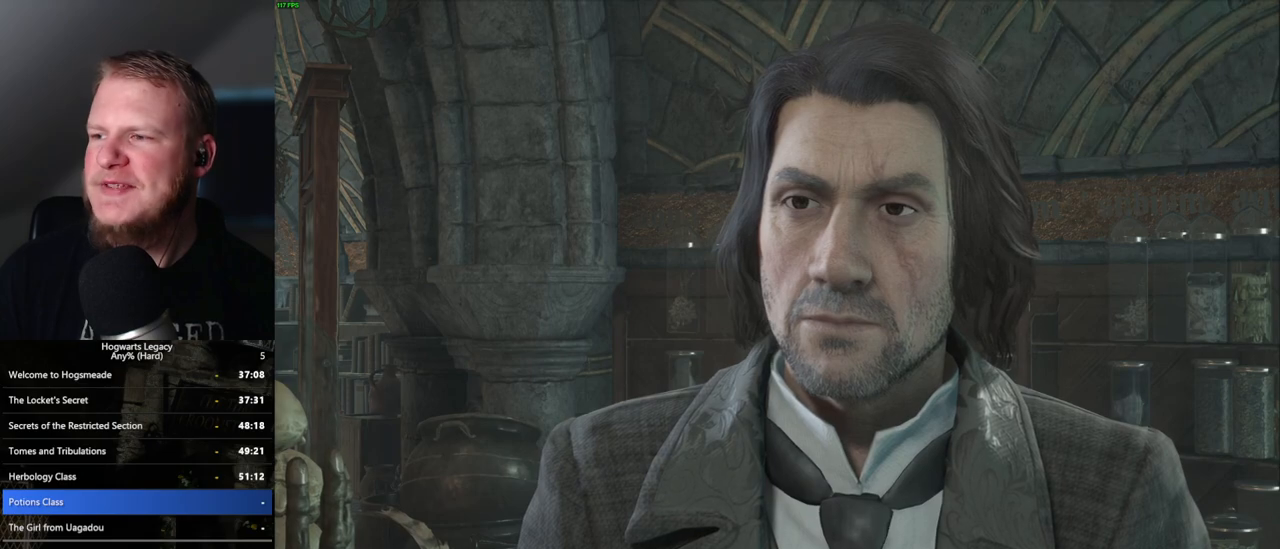
{"keys": [], "mouse": [], "events": [[67, "q", "down"], [83, "space", "down"], [133, "q", "up"], [150, "space", "up"], [233, "q", "down"], [233, "space", "down"], [250, "mouse_wheel", "down"], [283, "q", "up"], [300, "space", "up"], [333, "mouse_wheel", "up"], [383, "q", "down"], [433, "q", "up"]]}
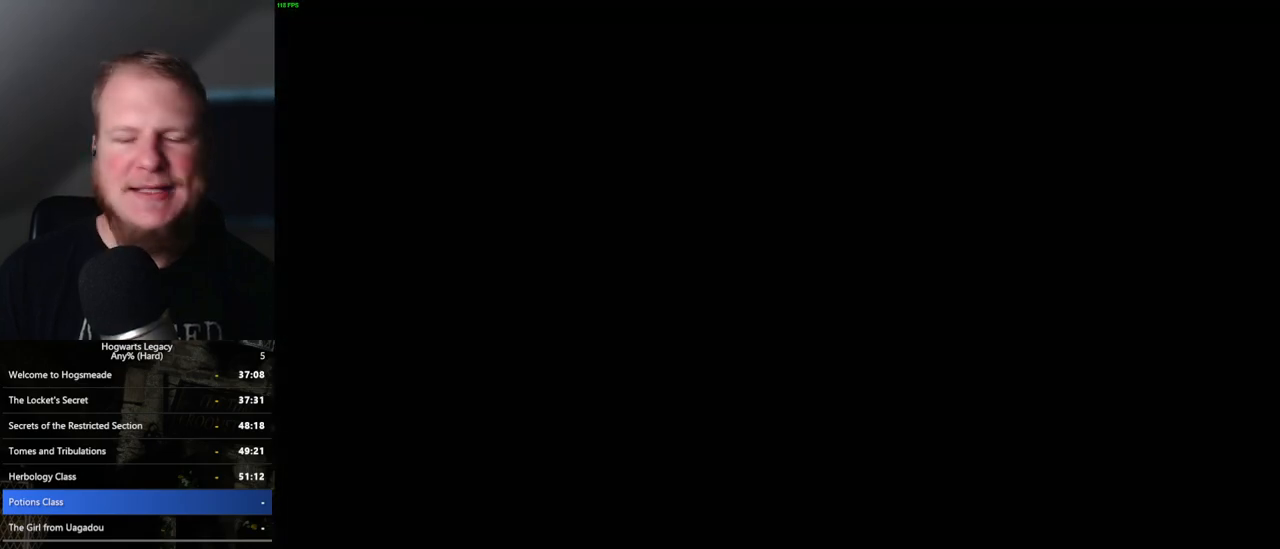
{"keys": [], "mouse": [], "events": []}
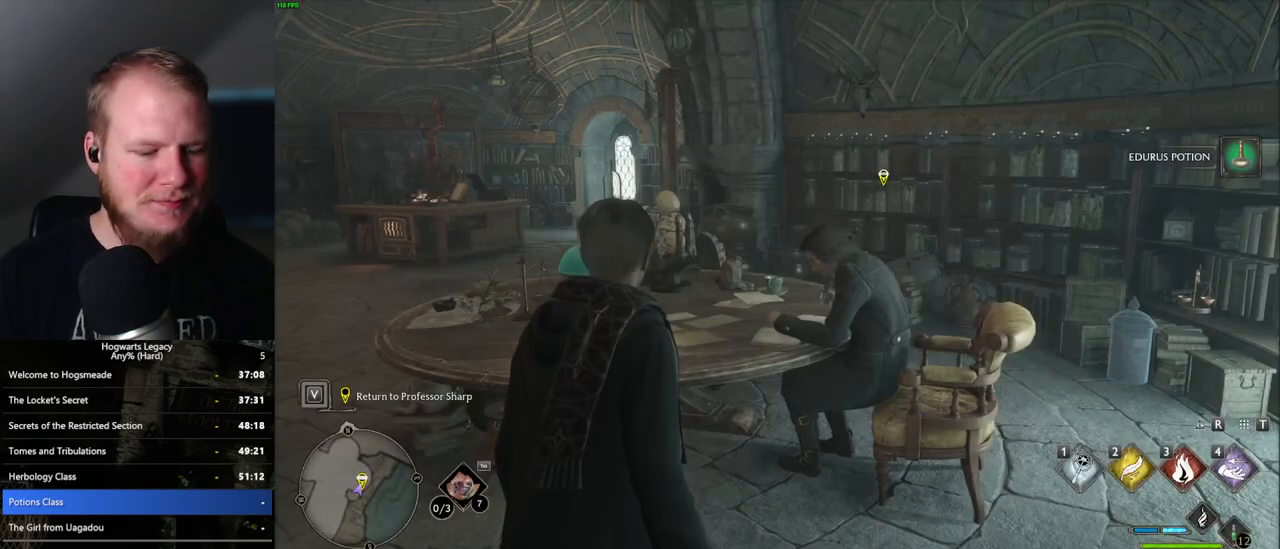
{"keys": [], "mouse": [], "events": []}
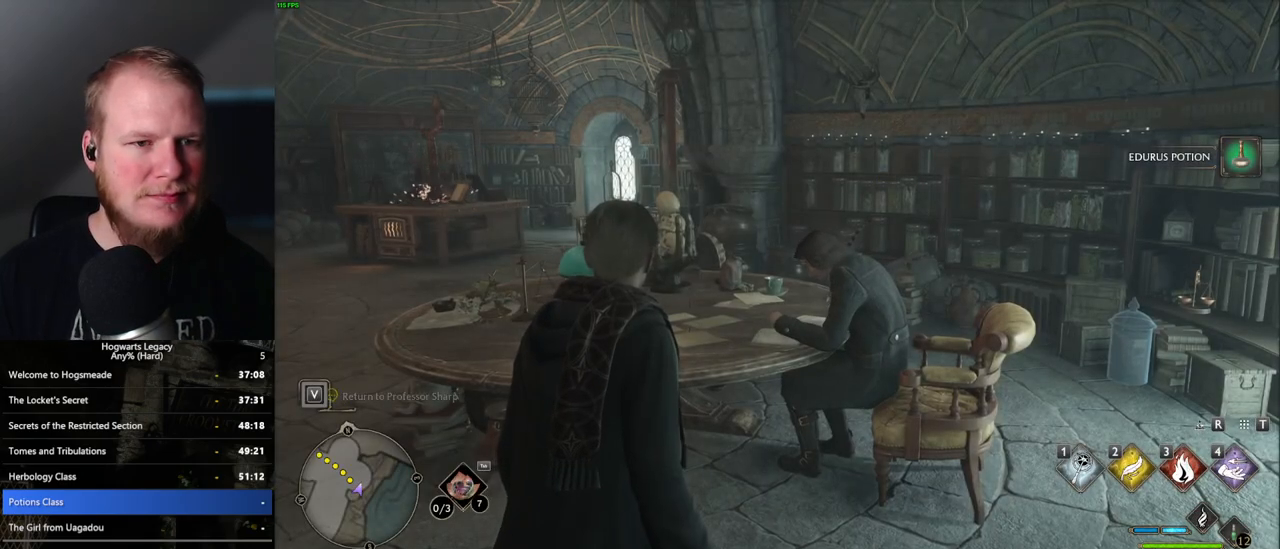
{"keys": [], "mouse": [], "events": []}
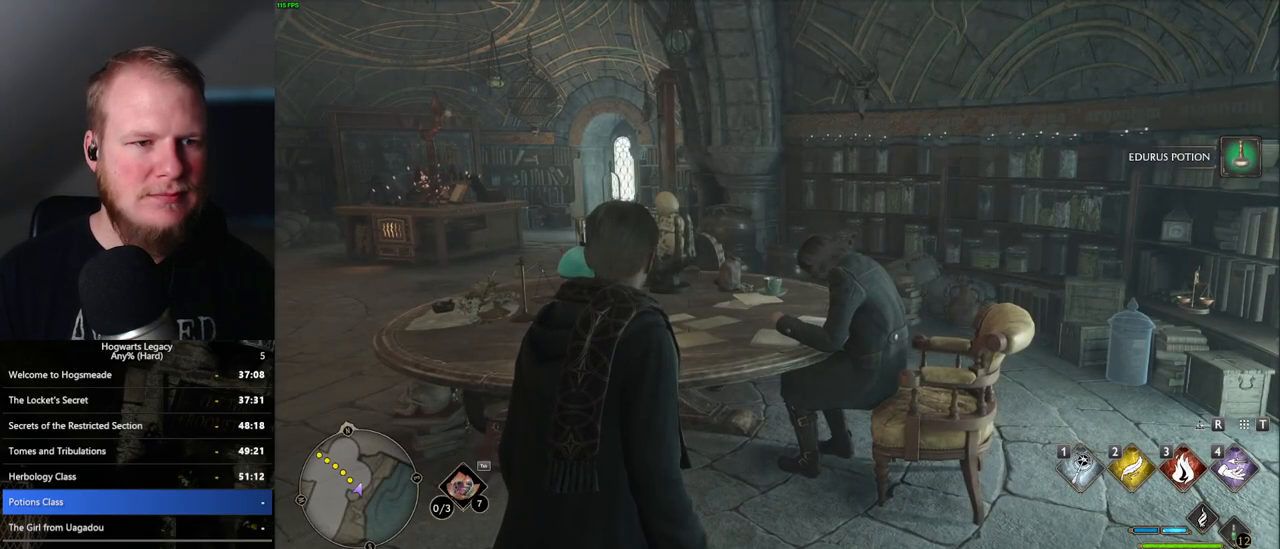
{"keys": [], "mouse": [], "events": [[233, "m", "down"], [417, "m", "up"]]}
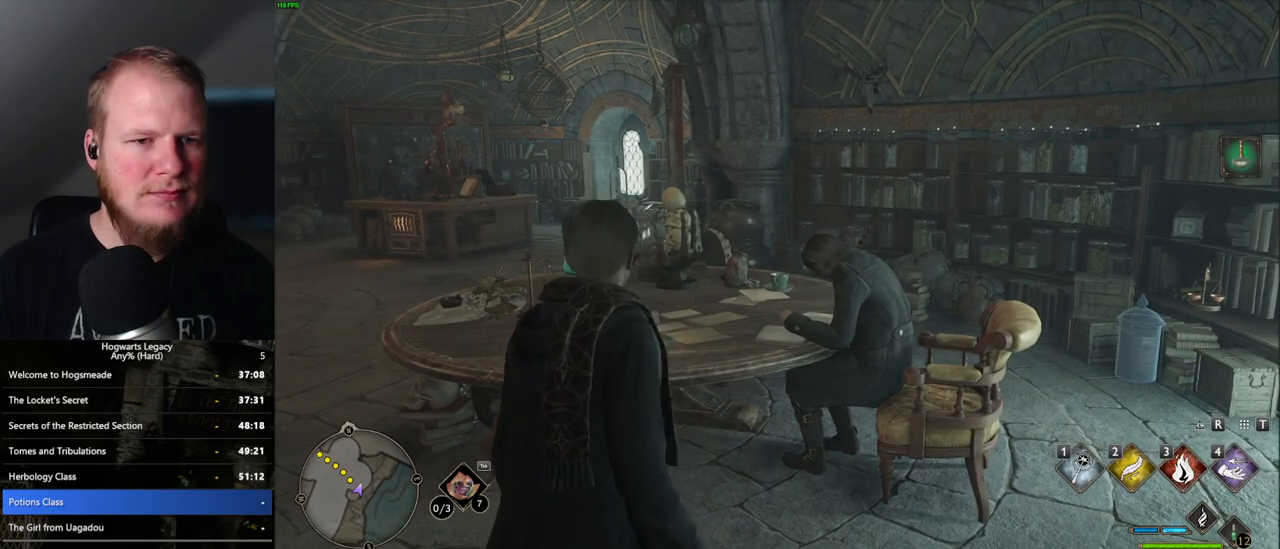
{"keys": [], "mouse": [], "events": []}
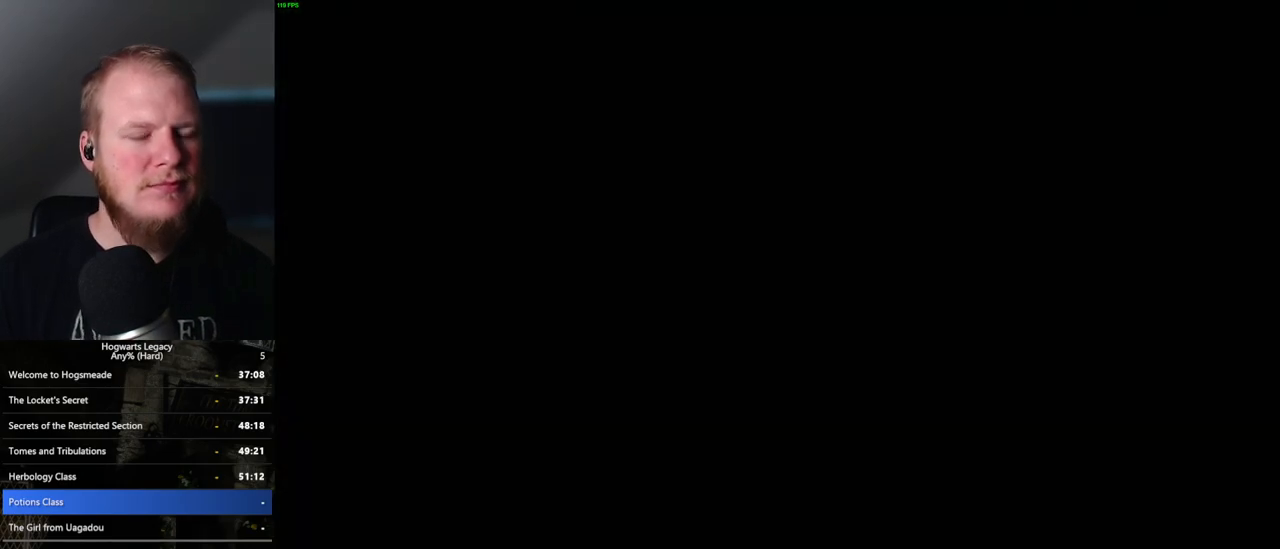
{"keys": [], "mouse": [], "events": []}
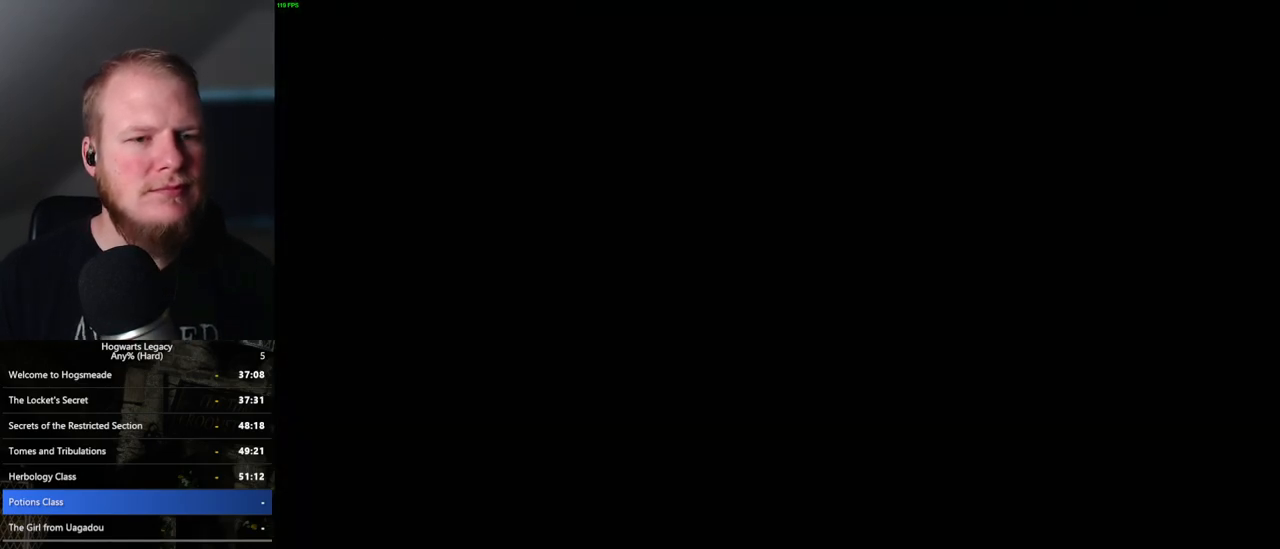
{"keys": [], "mouse": [], "events": []}
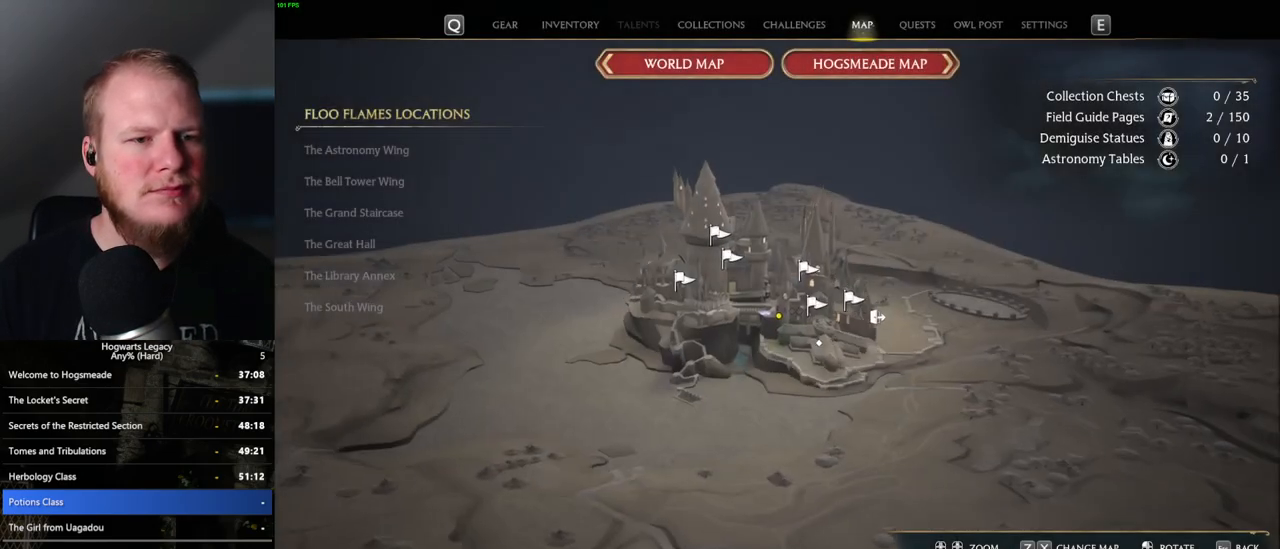
{"keys": [], "mouse": [], "events": []}
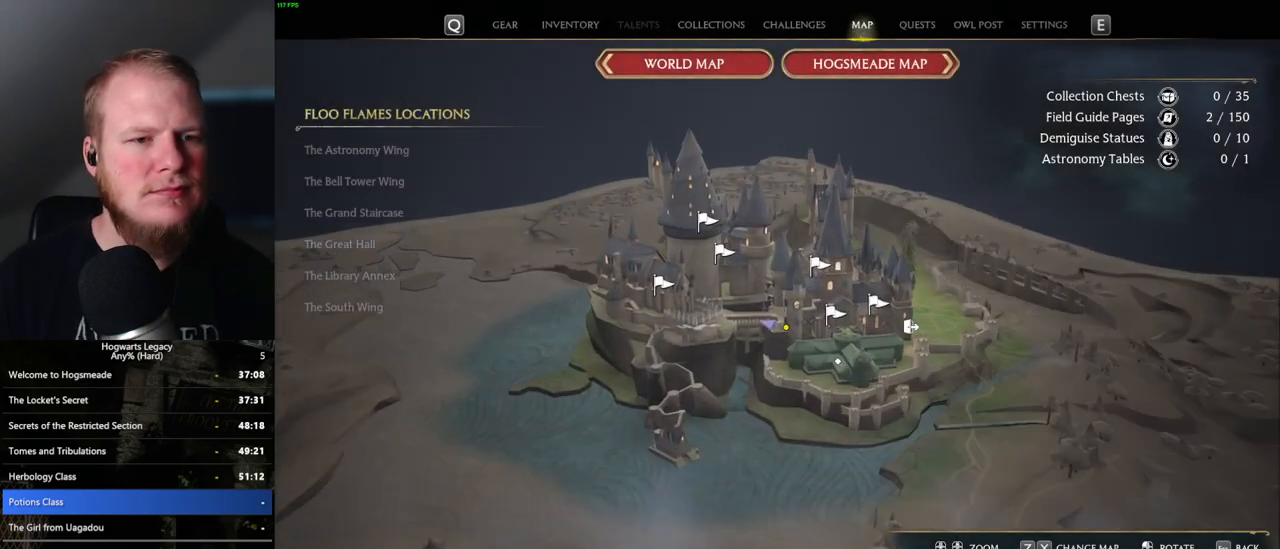
{"keys": [], "mouse": [], "events": []}
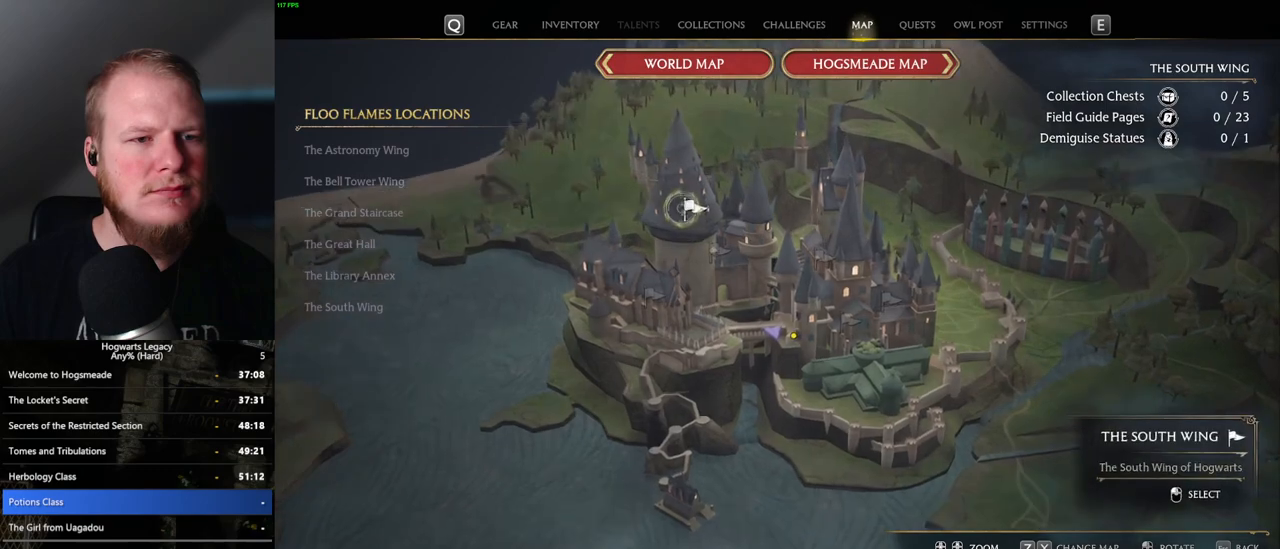
{"keys": [], "mouse": [], "events": [[33, "mouse_left", "down"], [117, "mouse_left", "up"]]}
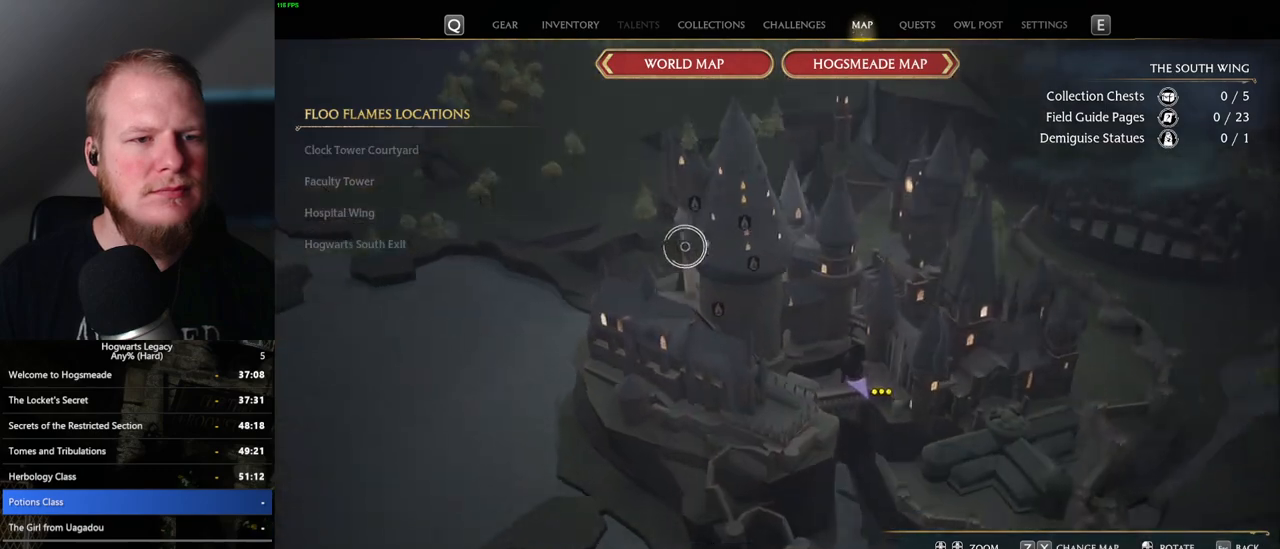
{"keys": [], "mouse": [], "events": []}
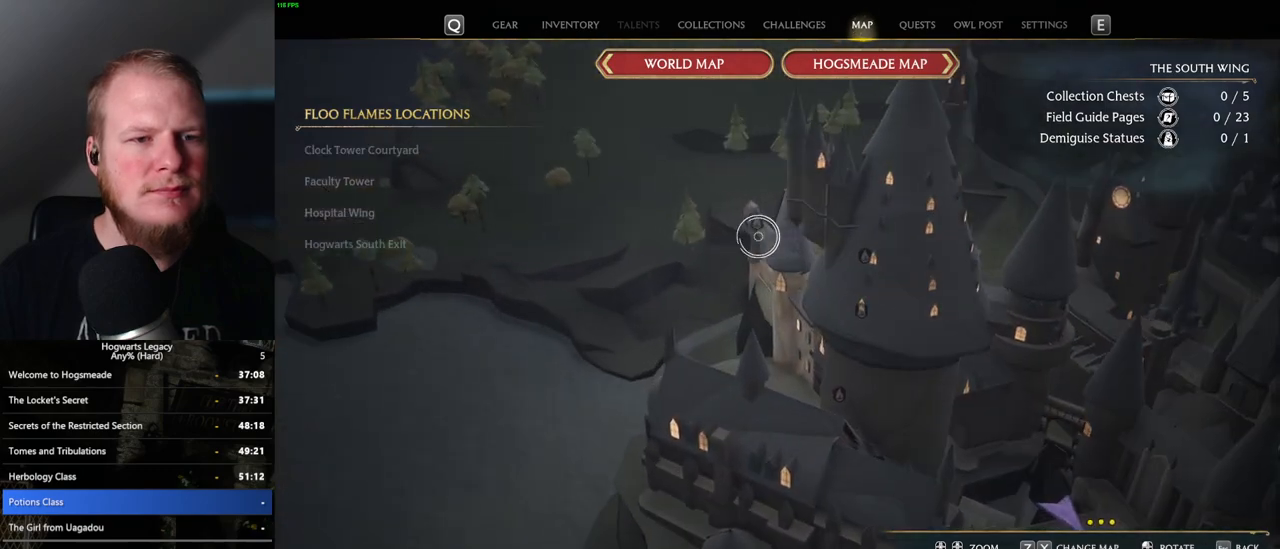
{"keys": [], "mouse": ["left"], "events": [[433, "mouse_left", "down"]]}
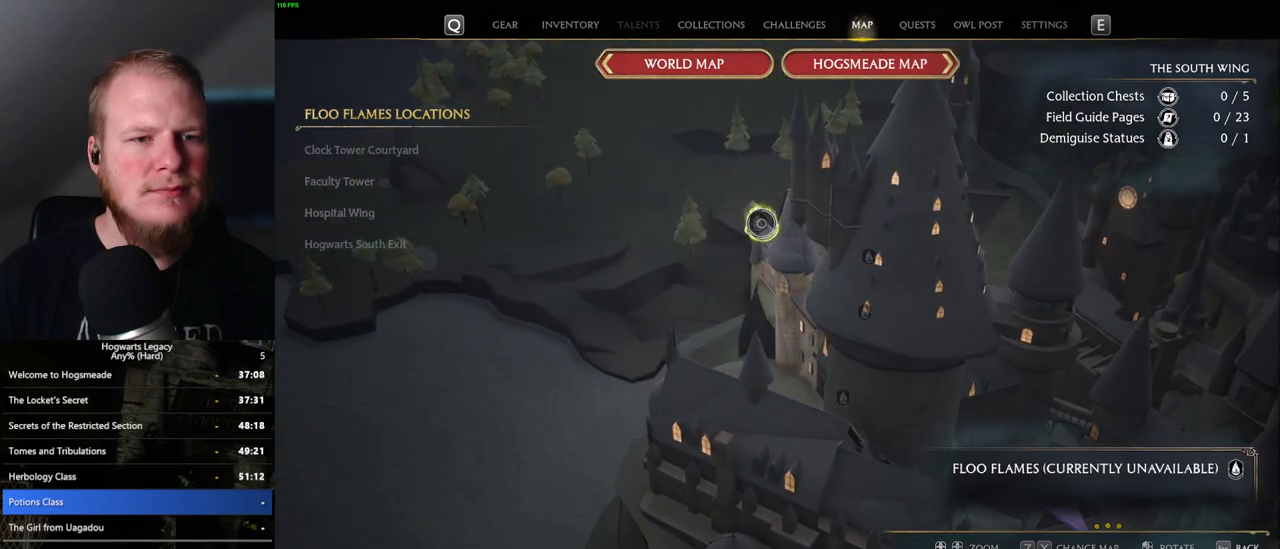
{"keys": [], "mouse": [], "events": [[67, "mouse_left", "up"], [350, "mouse_left", "down"], [483, "mouse_left", "up"]]}
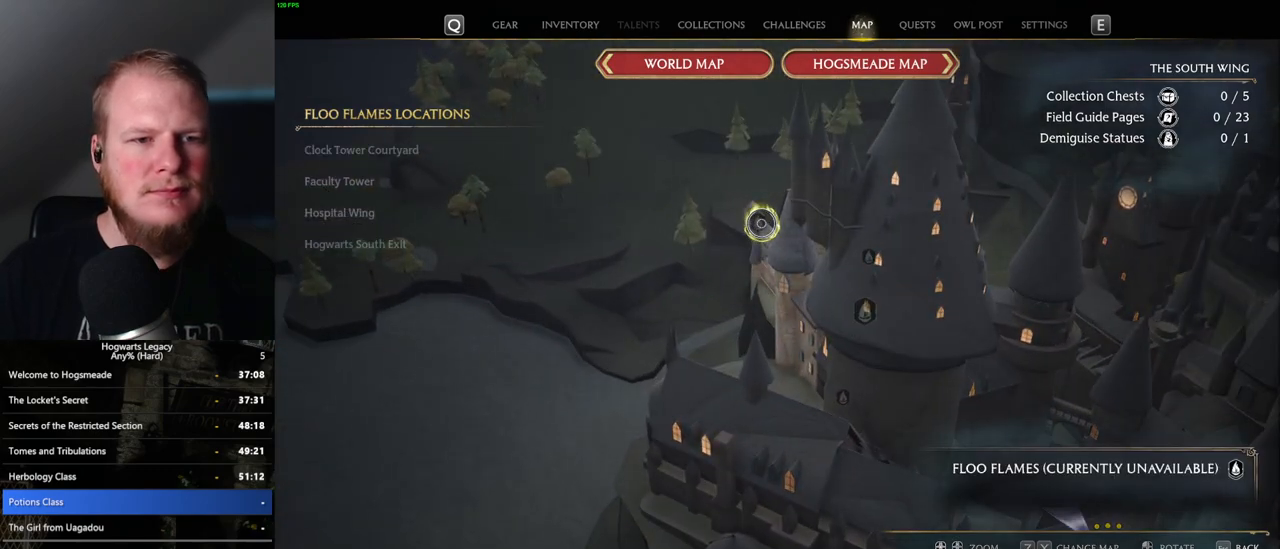
{"keys": [], "mouse": [], "events": [[100, "mouse_left", "down"], [233, "mouse_left", "up"], [300, "mouse_left", "down"], [433, "mouse_left", "up"]]}
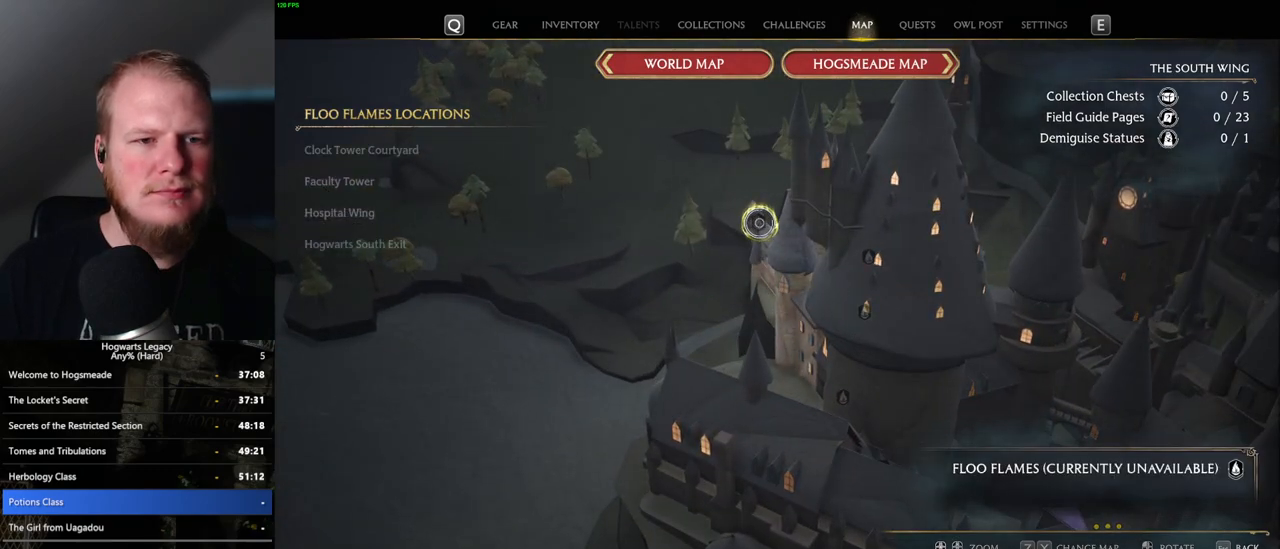
{"keys": [], "mouse": [], "events": [[33, "mouse_left", "down"], [150, "mouse_left", "up"], [267, "mouse_left", "down"], [333, "mouse_left", "up"]]}
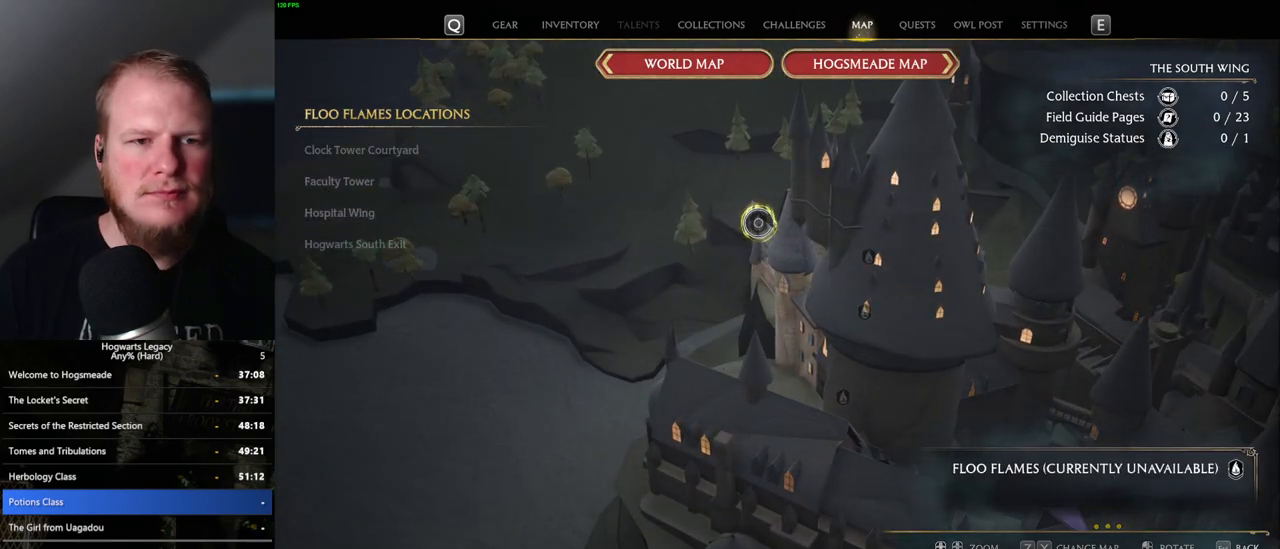
{"keys": [], "mouse": ["left"], "events": [[150, "mouse_left", "down"], [250, "mouse_left", "up"], [333, "mouse_left", "down"], [417, "mouse_left", "up"], [500, "mouse_left", "down"]]}
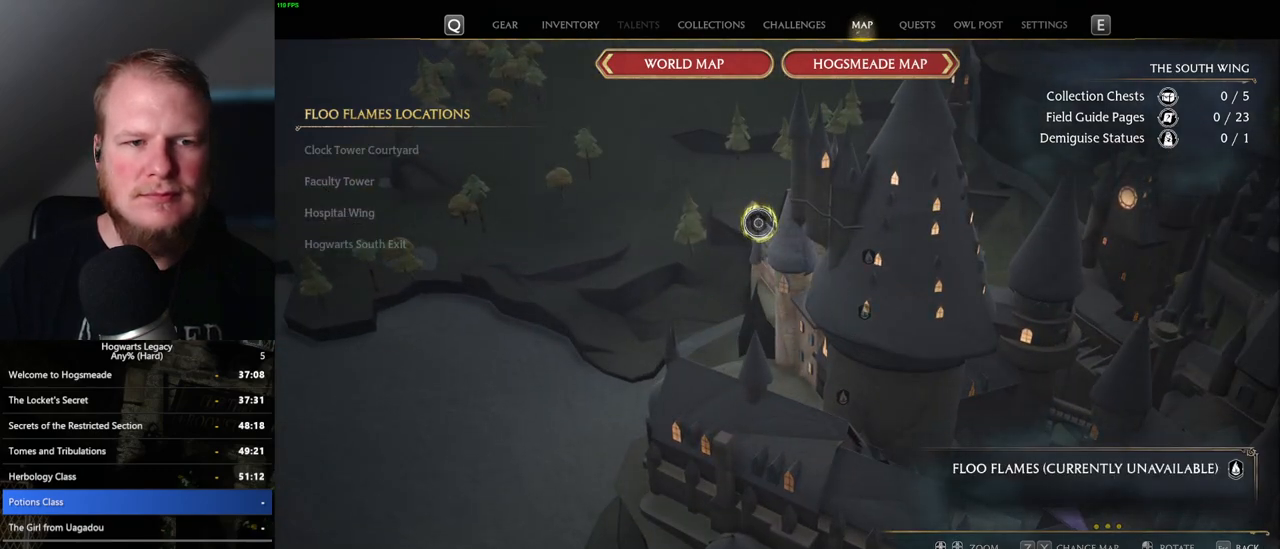
{"keys": [], "mouse": ["left"], "events": [[100, "mouse_left", "up"], [167, "mouse_left", "down"], [250, "mouse_left", "up"], [317, "mouse_left", "down"], [417, "mouse_left", "up"], [467, "mouse_left", "down"]]}
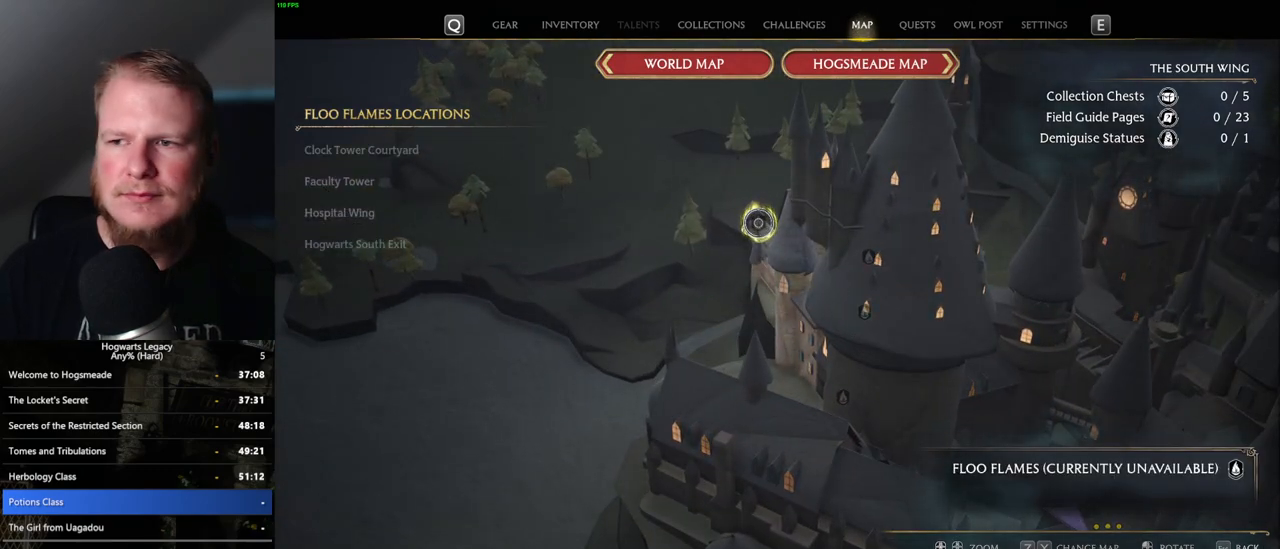
{"keys": [], "mouse": [], "events": [[67, "mouse_left", "up"], [117, "mouse_left", "down"], [200, "mouse_left", "up"], [283, "mouse_left", "down"], [367, "mouse_left", "up"], [417, "mouse_left", "down"], [500, "mouse_left", "up"]]}
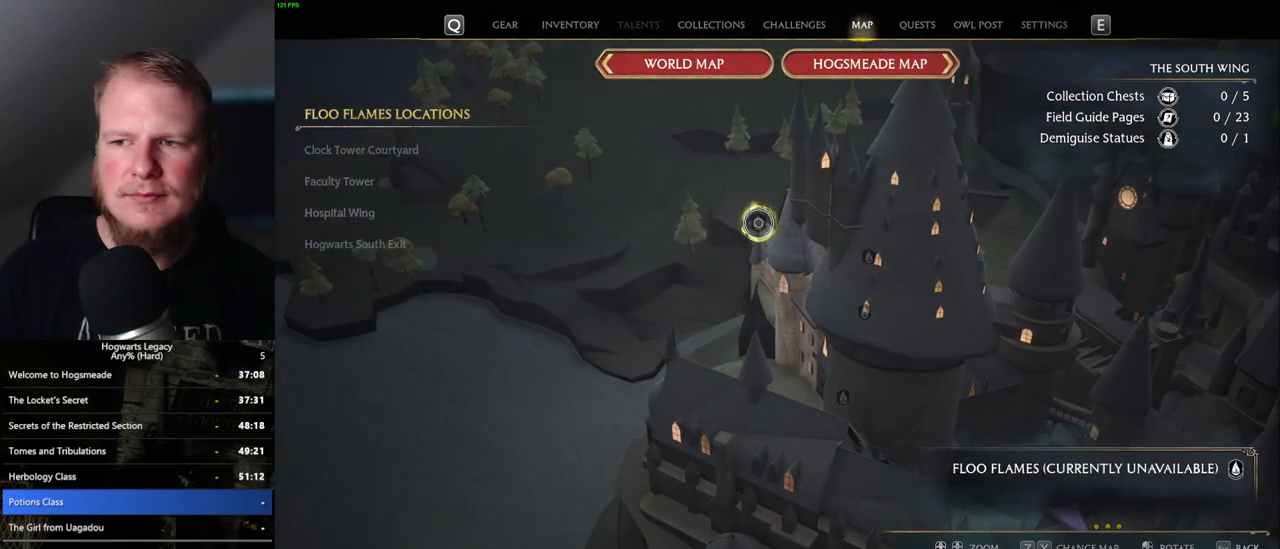
{"keys": [], "mouse": [], "events": [[67, "mouse_left", "down"], [150, "mouse_left", "up"], [217, "mouse_left", "down"], [317, "mouse_left", "up"], [367, "mouse_left", "down"], [433, "mouse_left", "up"]]}